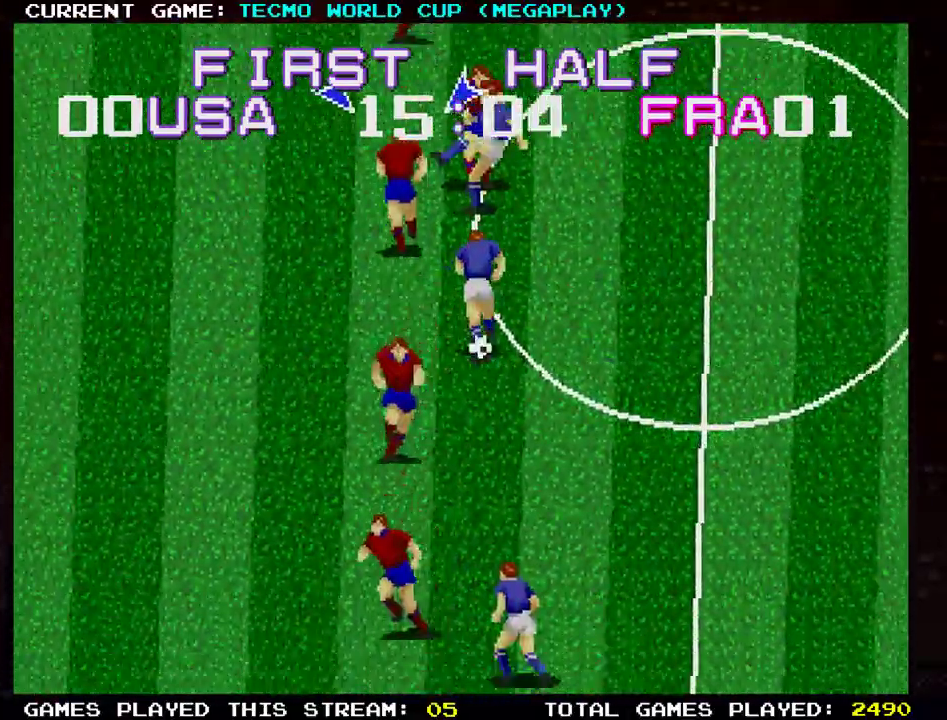
Gameplay with a controller (arcade stick); each line is a JSON object with the inputs held at the frame after it. "events" lists button and stick changes between this image and that frame as [ms after this image, input, new state], when the widget could be followed in between. Not read: L3 R3.
{"buttons": [], "left_stick": "down", "events": [[217, "left_stick", "center"], [284, "left_stick", "down"]]}
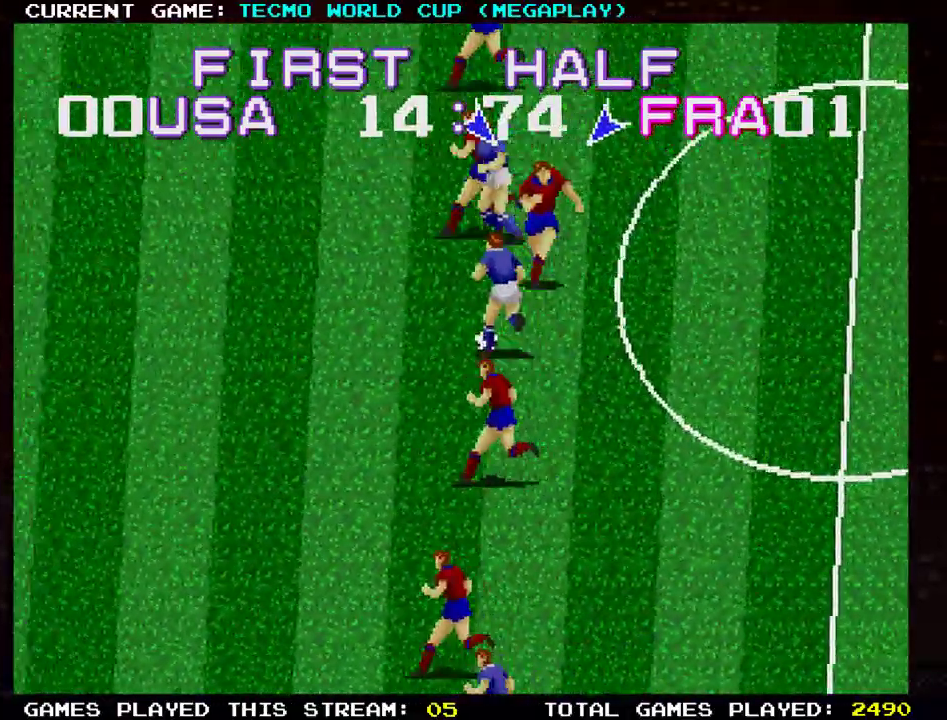
{"buttons": [], "left_stick": "up-left"}
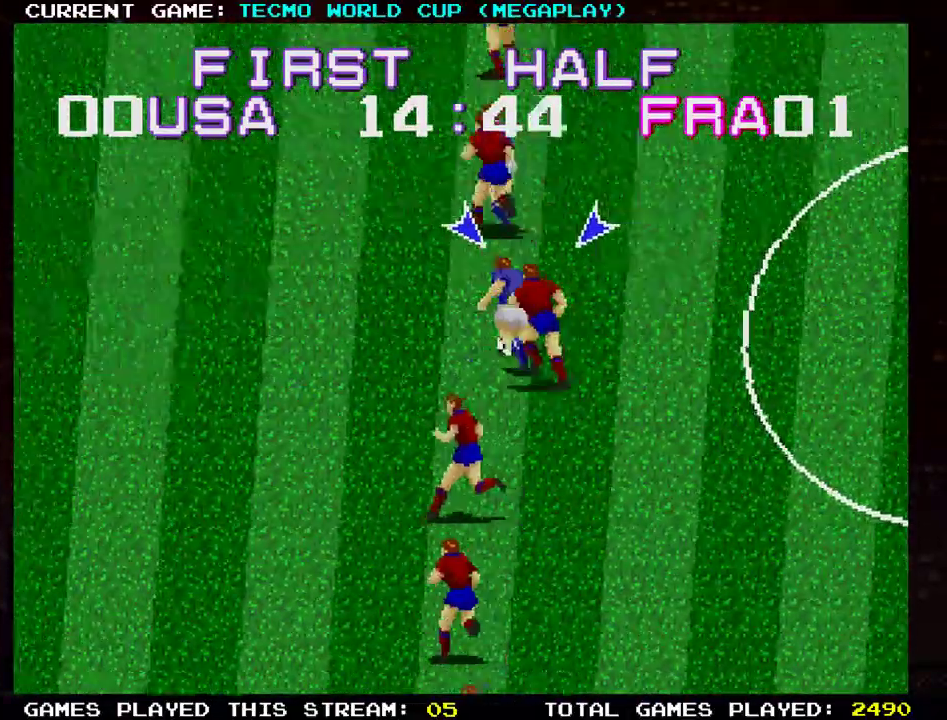
{"buttons": [], "left_stick": "up-left", "events": [[17, "SQUARE", "down"], [84, "left_stick", "left"], [167, "SQUARE", "up"], [384, "left_stick", "up-left"]]}
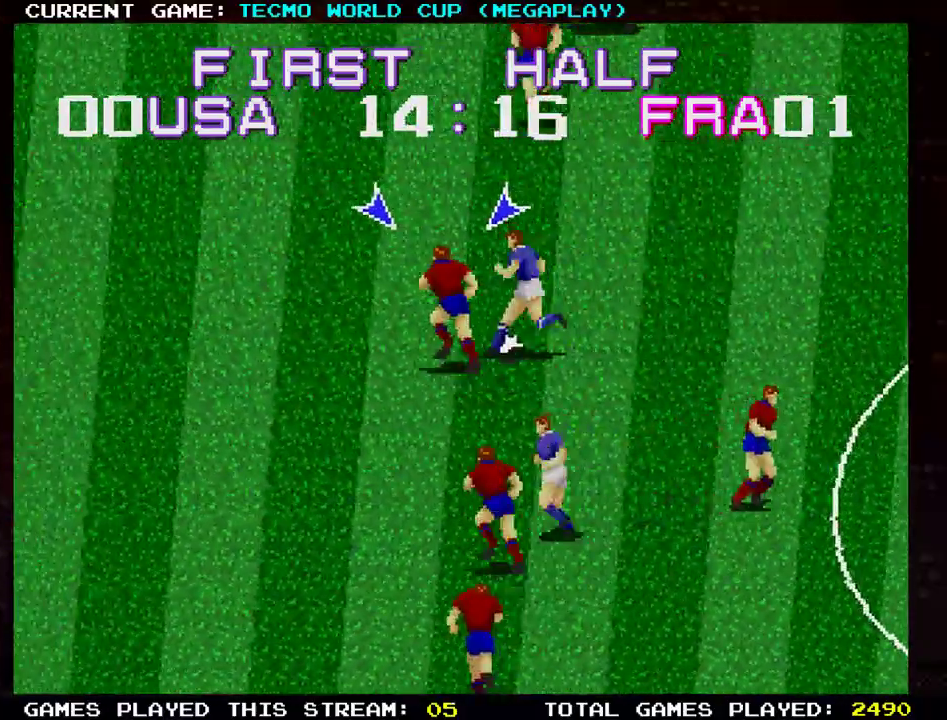
{"buttons": [], "left_stick": "right", "events": [[134, "left_stick", "right"]]}
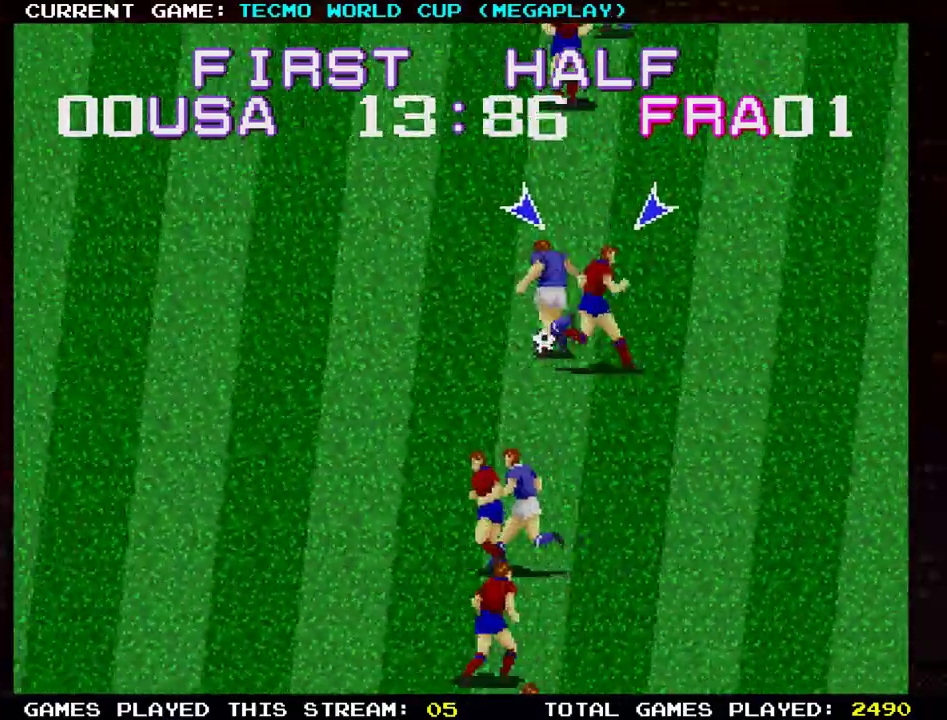
{"buttons": [], "left_stick": "up-left"}
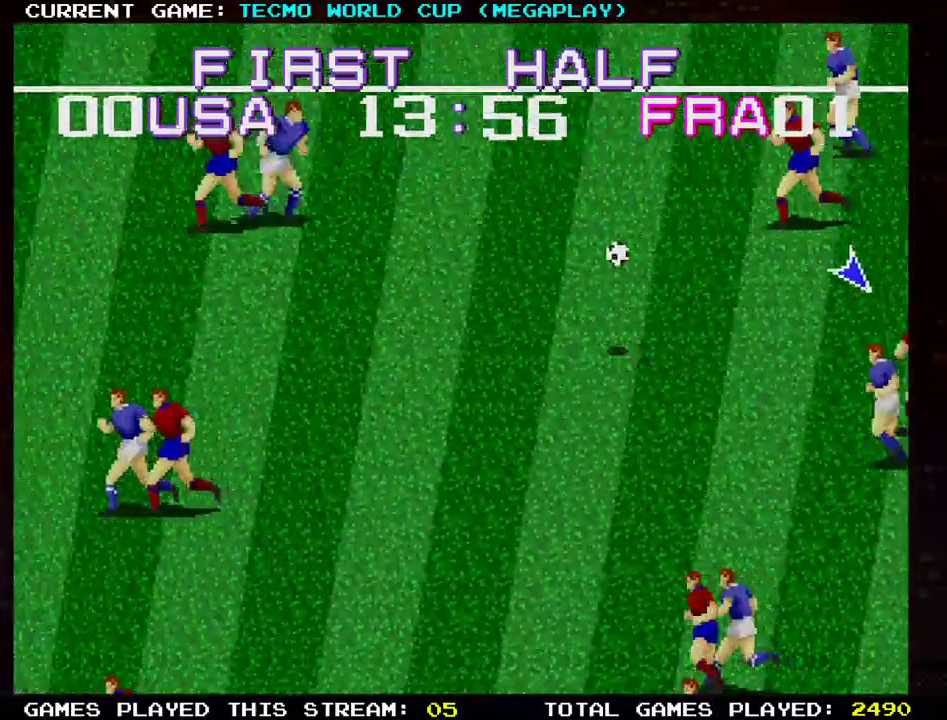
{"buttons": ["SQUARE"], "left_stick": "right", "events": [[267, "left_stick", "right"], [467, "SQUARE", "down"]]}